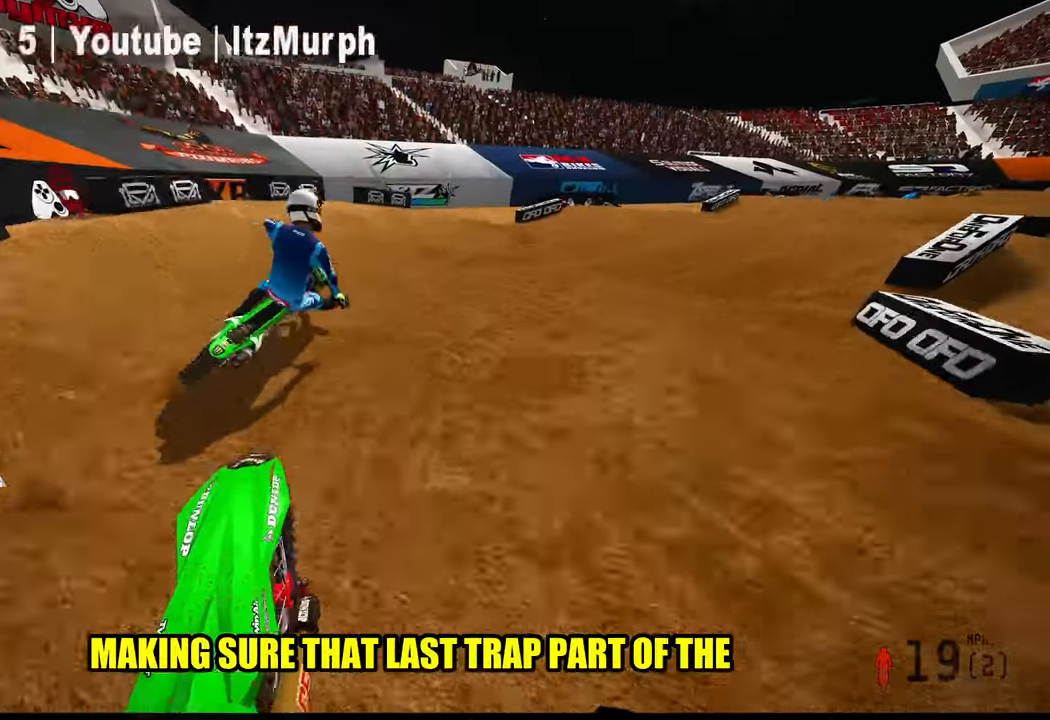
Gameplay with a controller (PlayStation layout); each line is a JSON object with the inputs held at the frame after it. "events" lists button and stick changes between this image and that frame as [ms after this image, input, new state], when the widget could be followed in between.
{"buttons": ["R2"], "left_stick": "up", "right_stick": "left", "events": [[16, "R3", "down"], [33, "right_stick", "center"], [83, "R3", "up"], [100, "R2", "up"], [133, "right_stick", "left"], [400, "R2", "down"], [466, "left_stick", "up"]]}
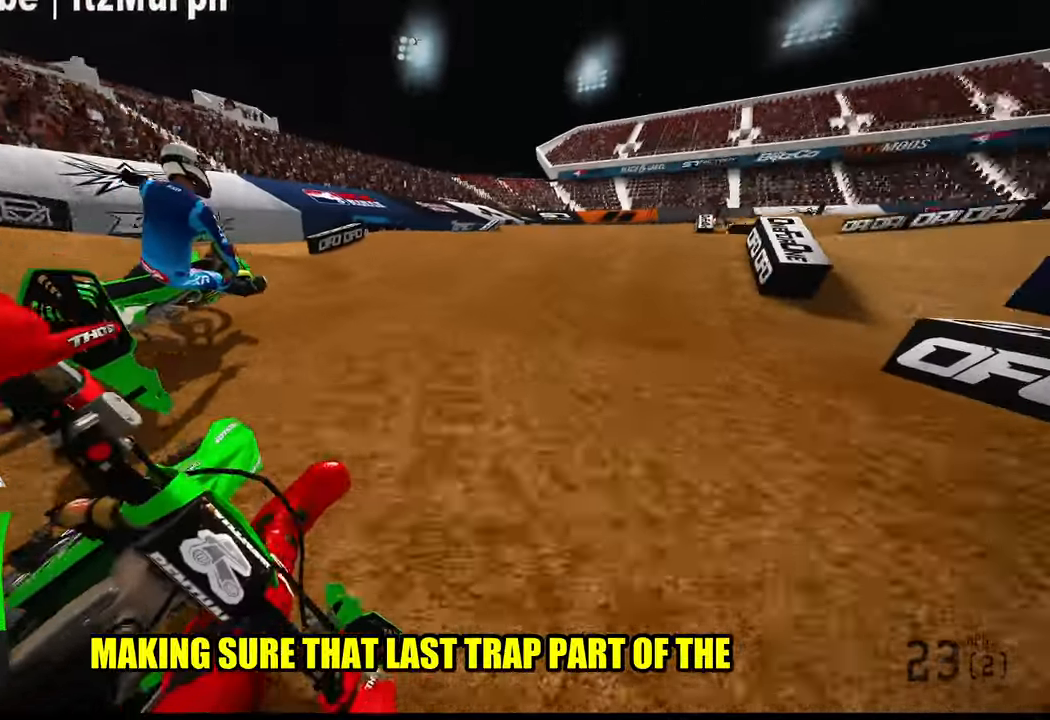
{"buttons": ["R2"], "left_stick": "up", "right_stick": "center", "events": [[83, "right_stick", "center"], [216, "R3", "down"], [316, "R3", "up"]]}
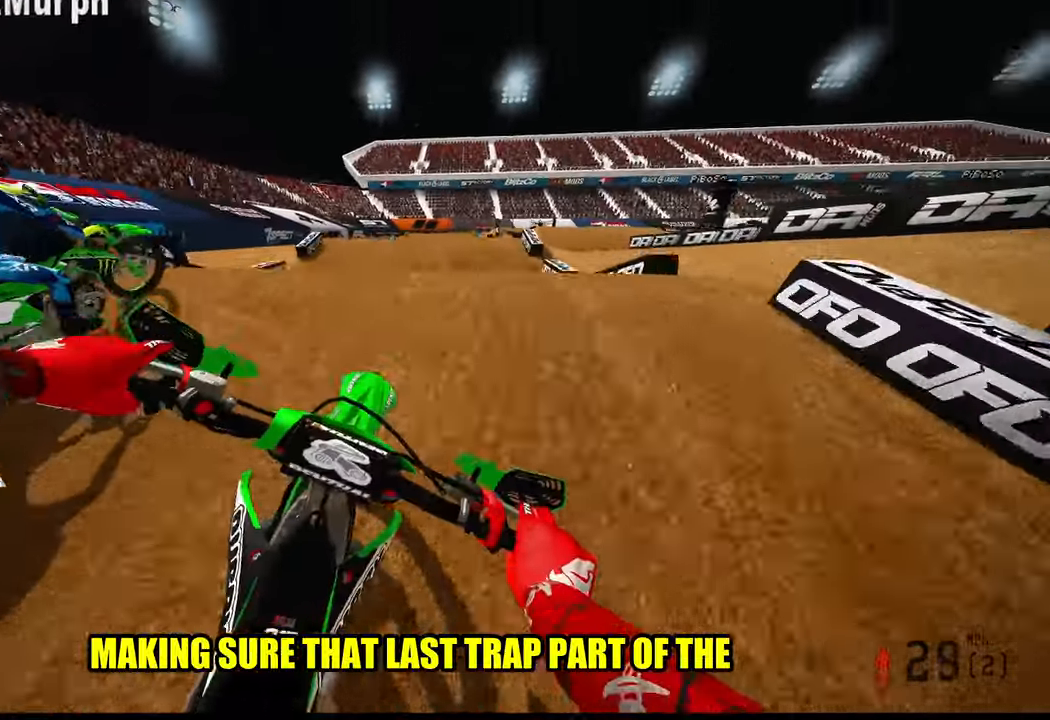
{"buttons": [], "left_stick": "up", "right_stick": "up", "events": [[100, "right_stick", "up"], [316, "R2", "up"]]}
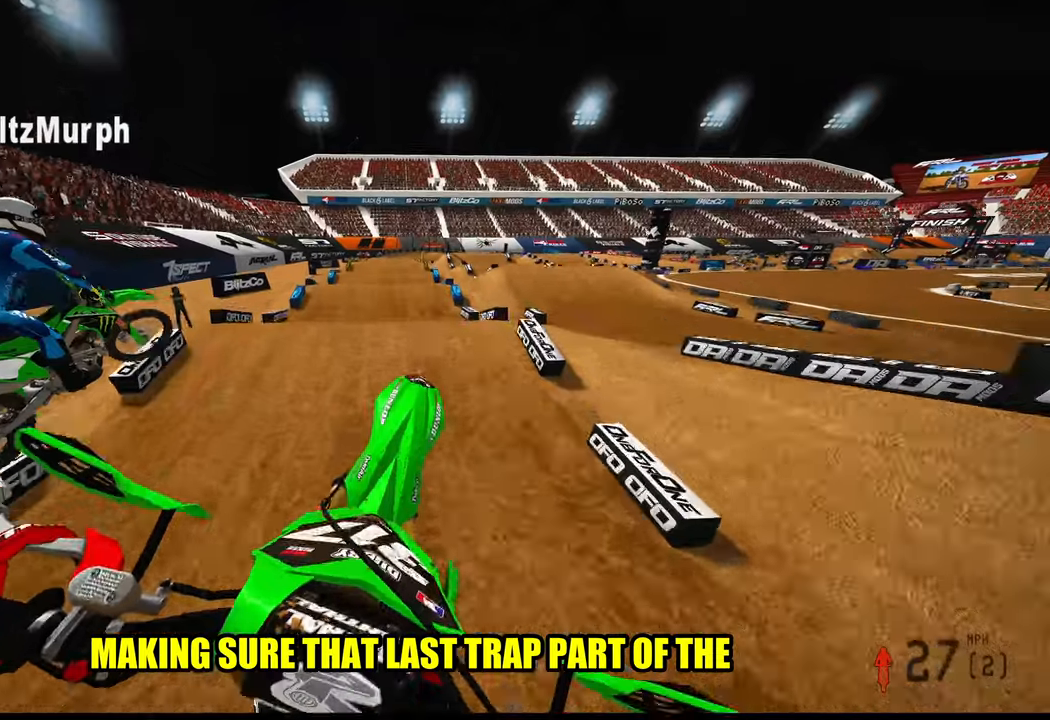
{"buttons": ["R2"], "left_stick": "up", "right_stick": "down", "events": [[33, "right_stick", "center"], [117, "right_stick", "down"], [367, "R2", "down"]]}
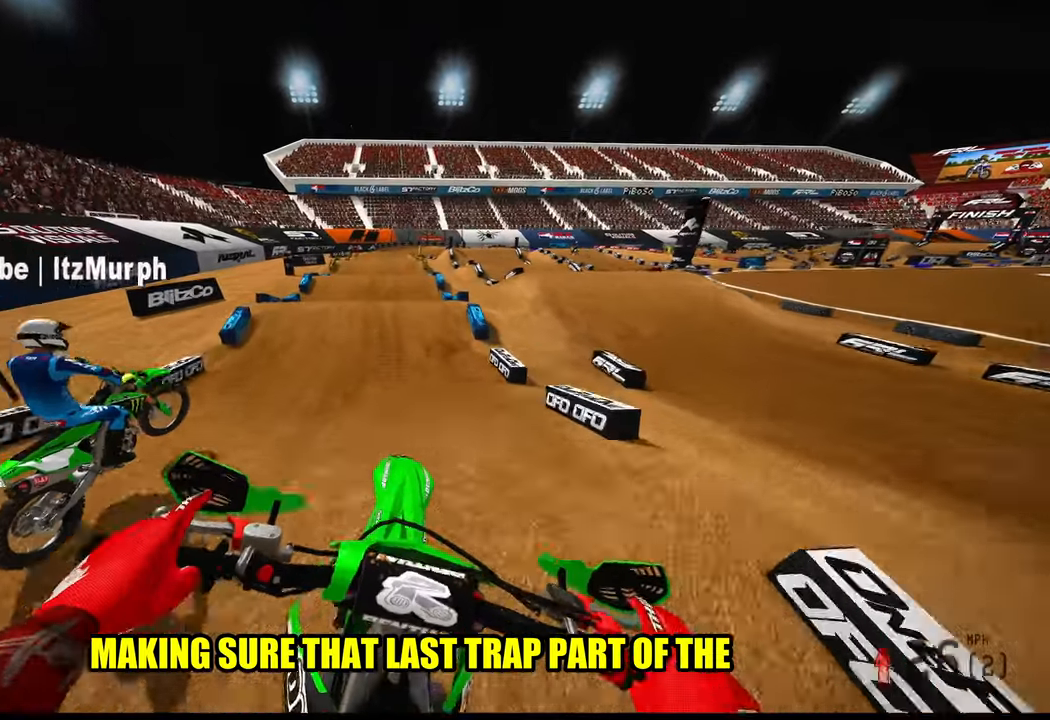
{"buttons": ["R2"], "left_stick": "up", "right_stick": "center", "events": [[67, "right_stick", "down-left"], [267, "right_stick", "center"]]}
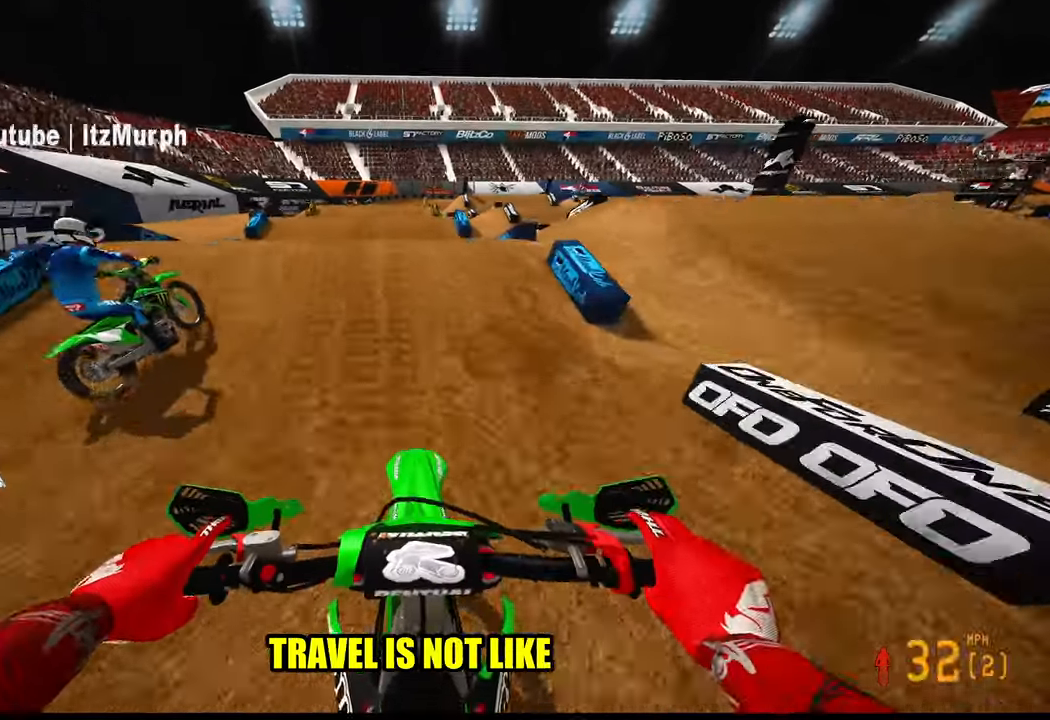
{"buttons": [], "left_stick": "up", "right_stick": "center", "events": [[117, "R2", "up"]]}
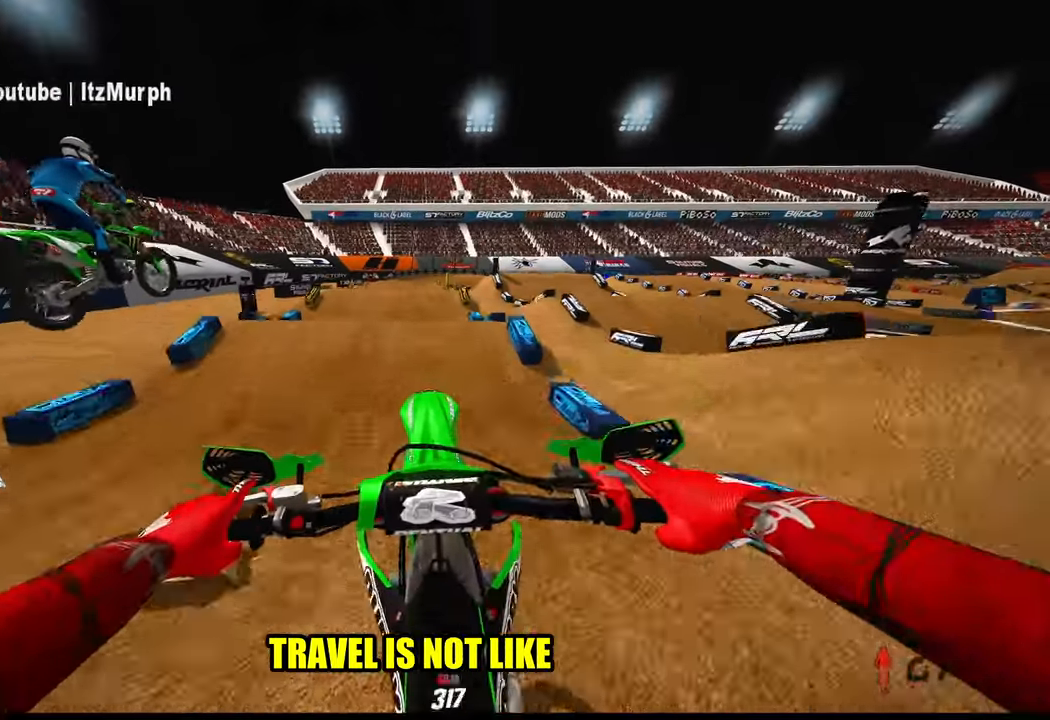
{"buttons": ["R2"], "left_stick": "up", "right_stick": "center", "events": [[117, "R2", "down"], [183, "right_stick", "down"], [483, "right_stick", "center"]]}
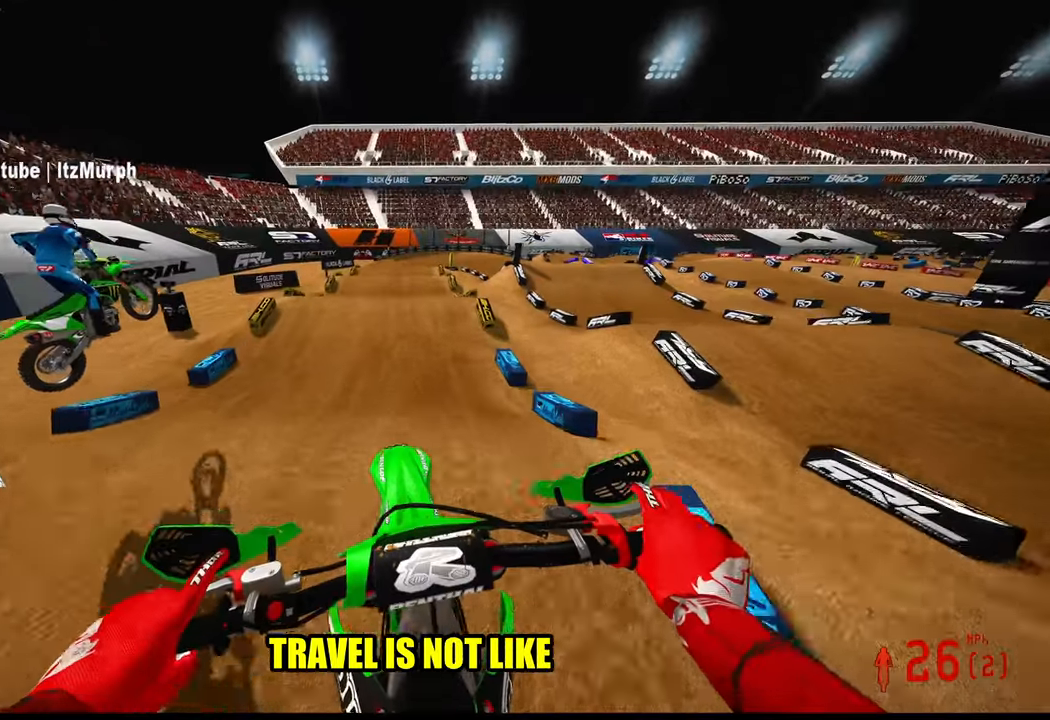
{"buttons": ["R2"], "left_stick": "up", "right_stick": "center", "events": []}
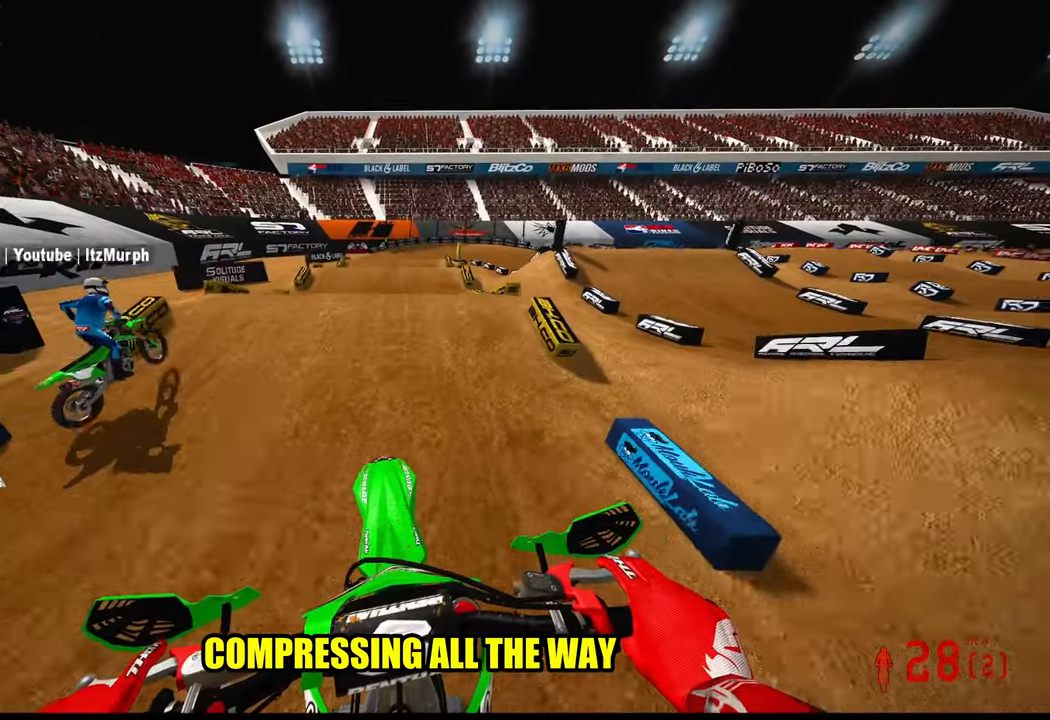
{"buttons": ["R2"], "left_stick": "up", "right_stick": "up", "events": [[200, "right_stick", "up"]]}
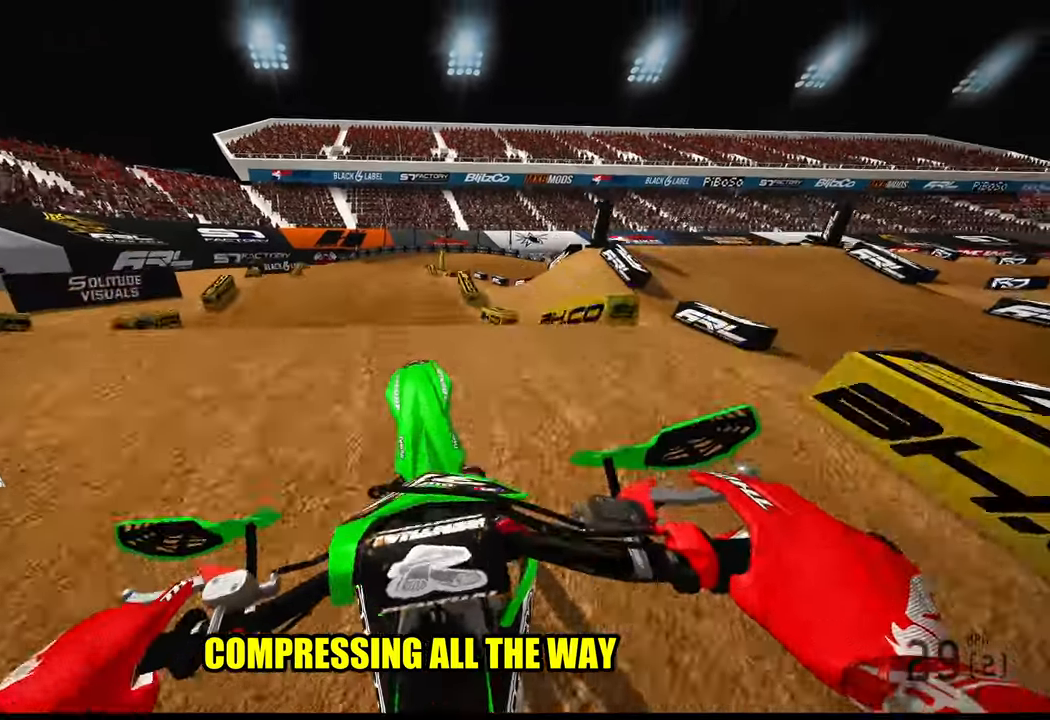
{"buttons": [], "left_stick": "up-left", "right_stick": "down", "events": [[117, "left_stick", "up-left"], [183, "R2", "up"], [283, "L2", "down"], [283, "right_stick", "center"], [350, "right_stick", "down"], [383, "L2", "up"]]}
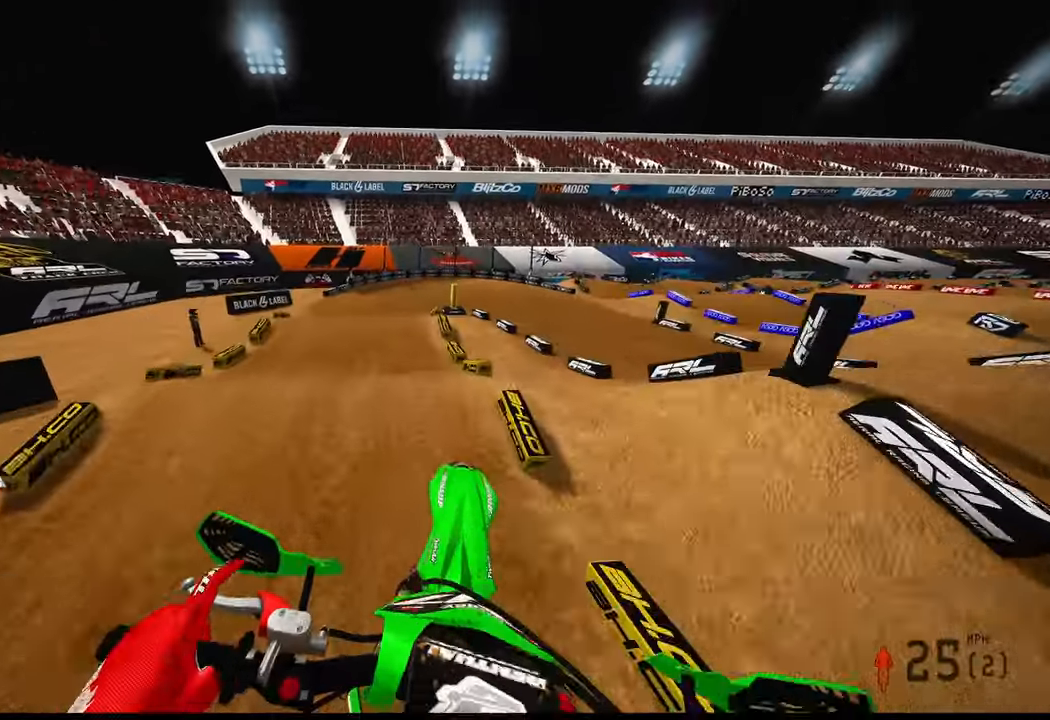
{"buttons": ["R2"], "left_stick": "up-left", "right_stick": "center", "events": [[17, "R2", "down"], [67, "right_stick", "center"], [100, "left_stick", "center"], [200, "left_stick", "up-left"]]}
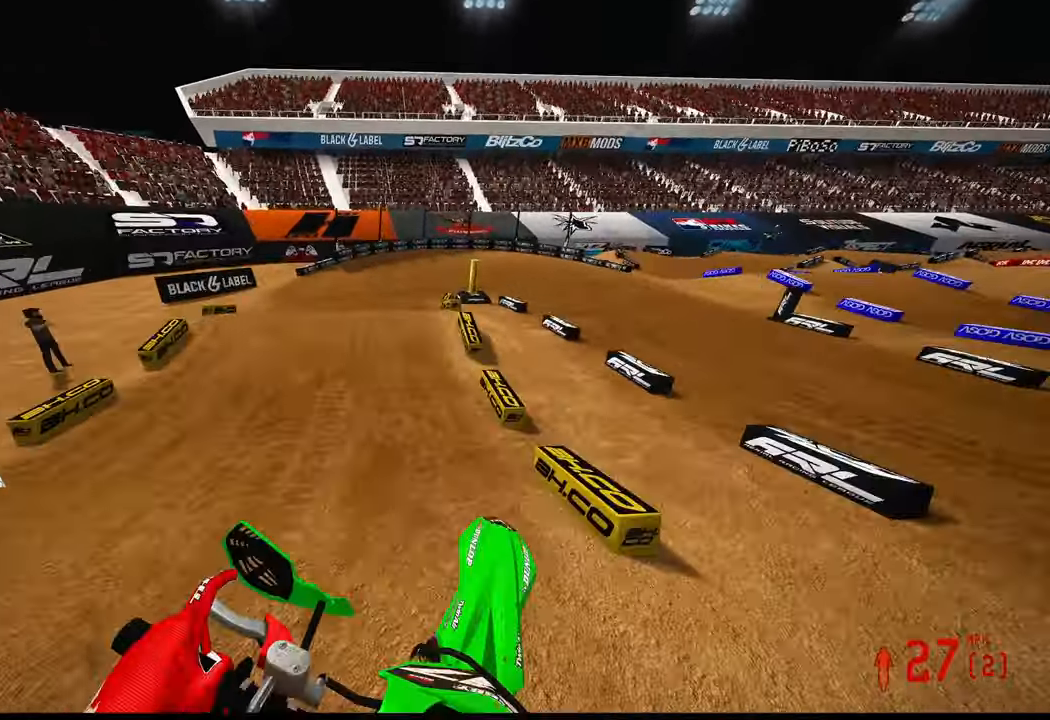
{"buttons": ["L2"], "left_stick": "up", "right_stick": "center", "events": [[67, "left_stick", "up"], [100, "R2", "up"], [283, "L2", "down"]]}
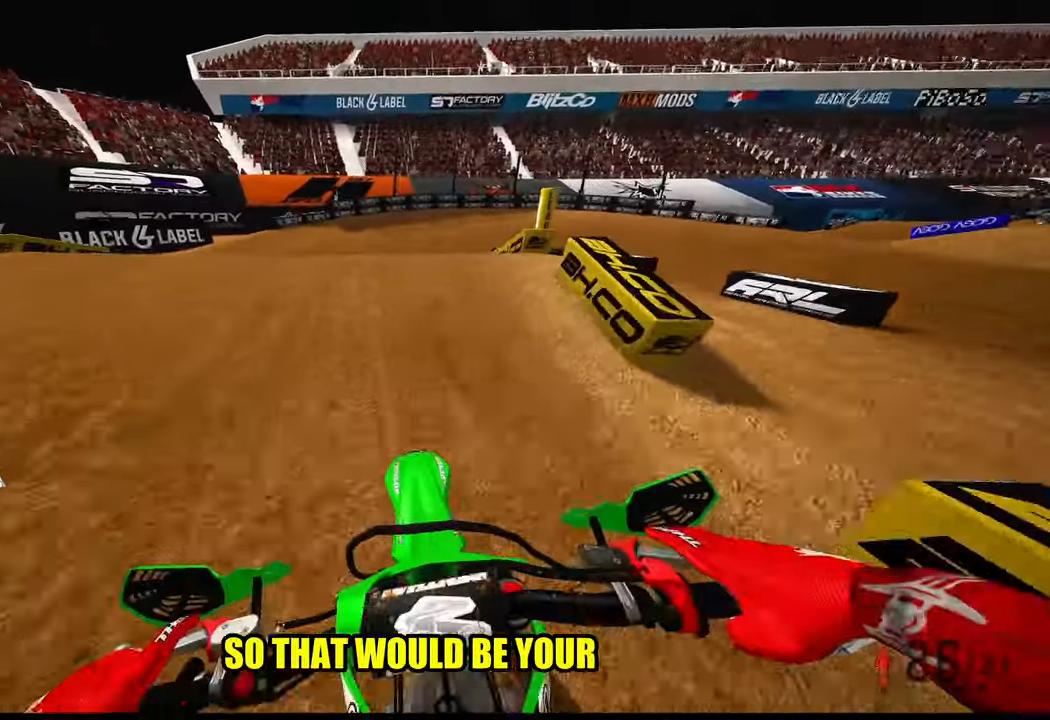
{"buttons": [], "left_stick": "up-right", "right_stick": "up", "events": [[33, "right_stick", "up"], [200, "left_stick", "up-right"], [333, "L2", "up"]]}
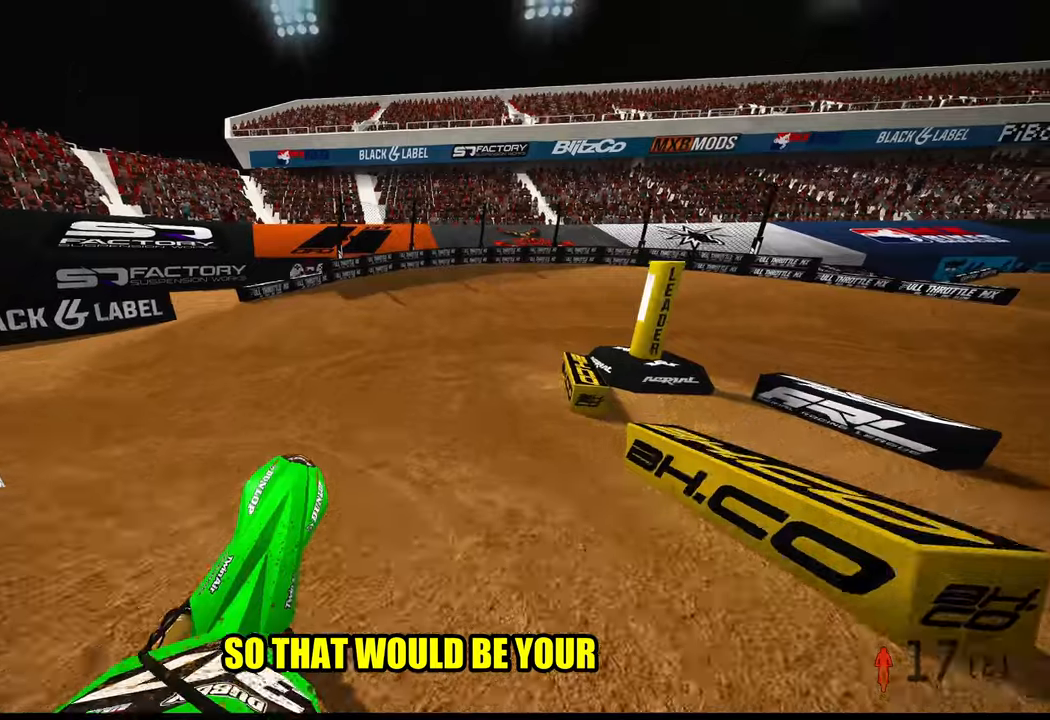
{"buttons": ["R2", "R3"], "left_stick": "up-right", "right_stick": "center", "events": [[50, "R2", "down"], [484, "right_stick", "center"], [500, "R3", "down"]]}
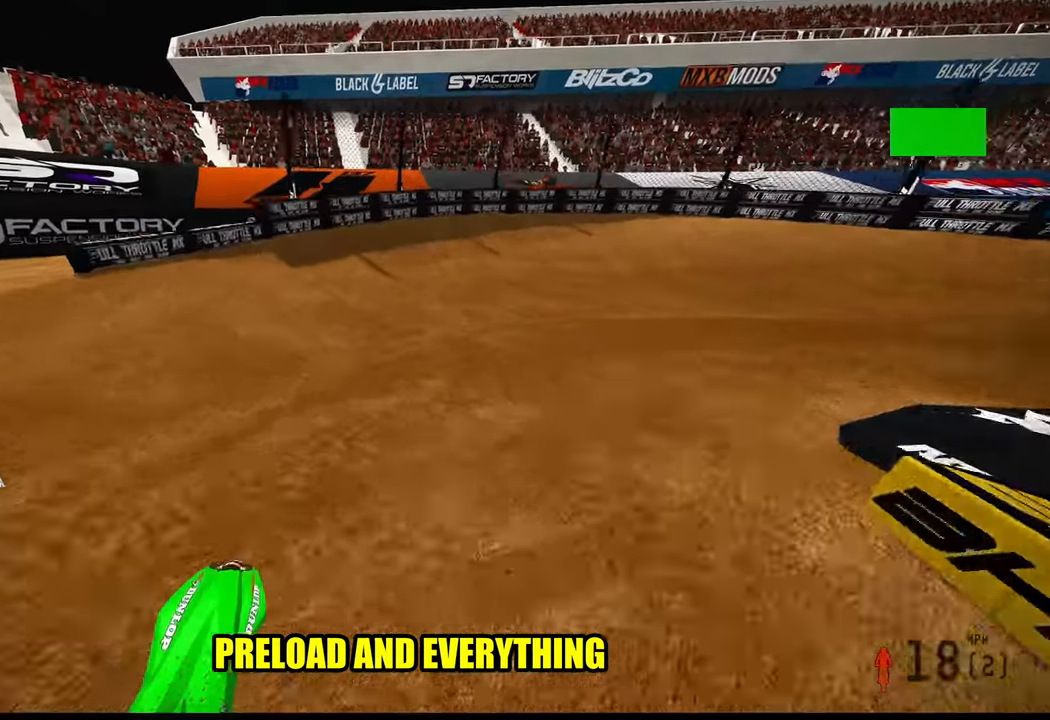
{"buttons": [], "left_stick": "up-right", "right_stick": "left", "events": [[17, "R2", "up"], [84, "R3", "up"], [134, "right_stick", "left"], [184, "L2", "down"], [400, "L2", "up"]]}
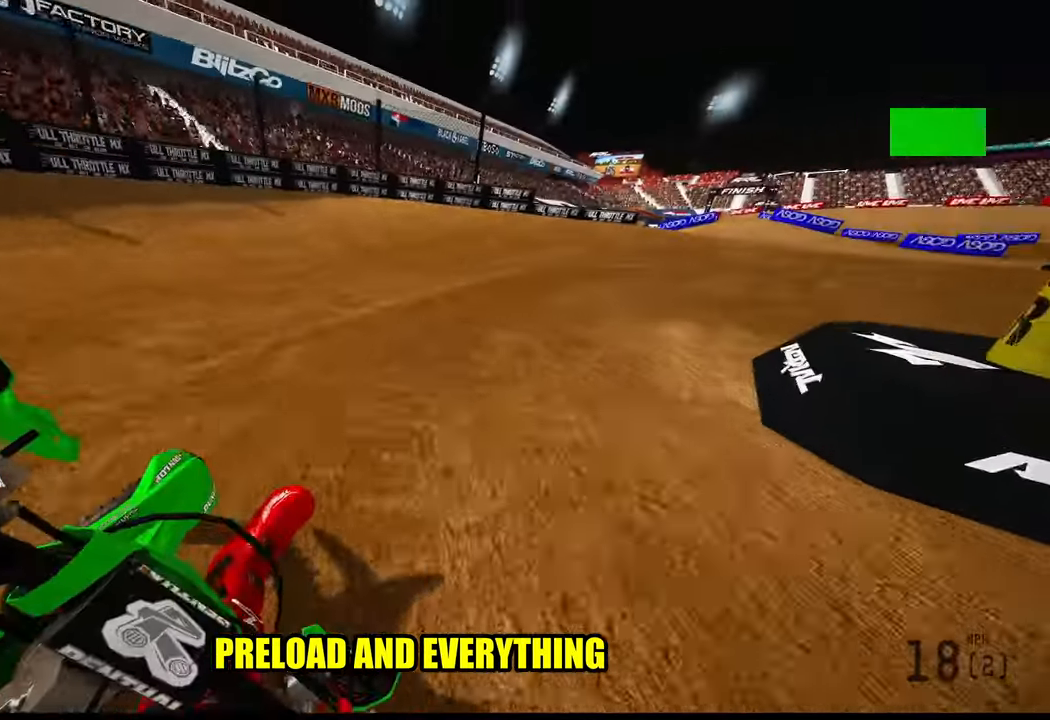
{"buttons": ["R2"], "left_stick": "up-right", "right_stick": "left", "events": [[184, "R2", "down"]]}
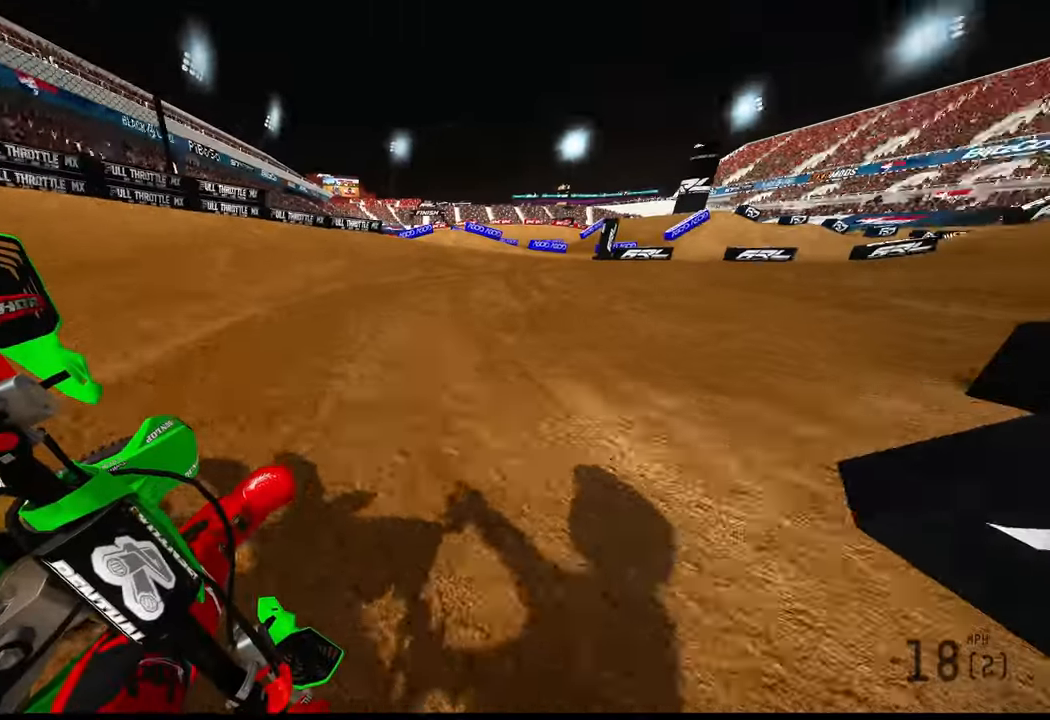
{"buttons": ["R2"], "left_stick": "up-right", "right_stick": "up-left", "events": [[484, "right_stick", "up-left"]]}
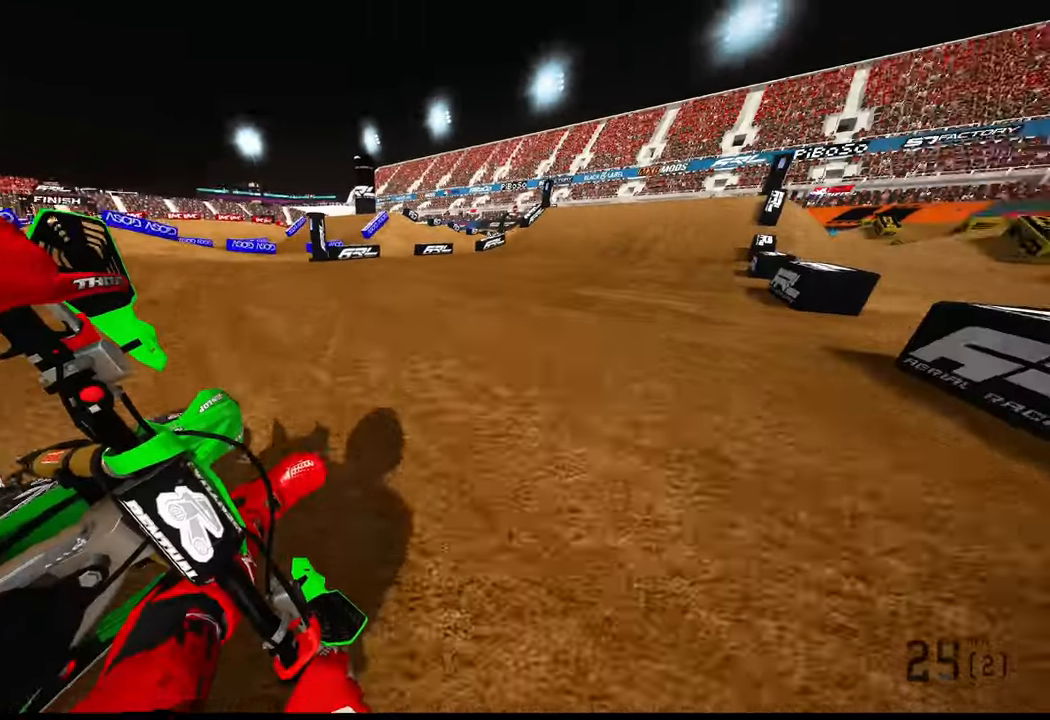
{"buttons": ["R2"], "left_stick": "up", "right_stick": "down-left", "events": [[167, "right_stick", "left"], [300, "left_stick", "up"], [334, "R3", "down"], [417, "R3", "up"], [434, "right_stick", "down-left"]]}
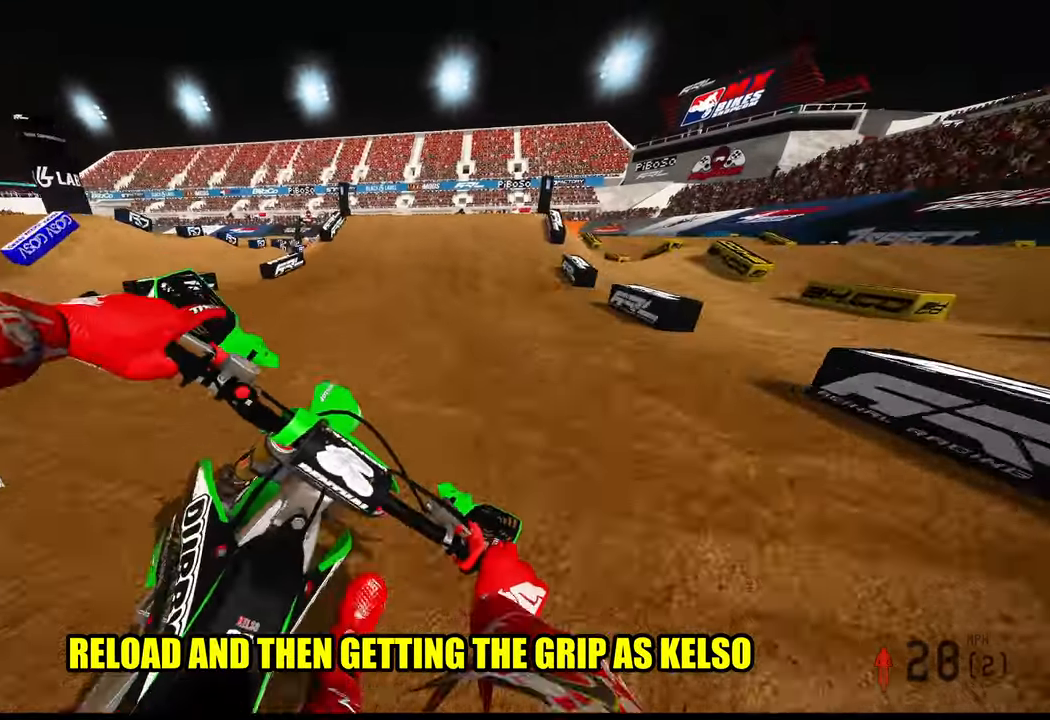
{"buttons": ["R2"], "left_stick": "up", "right_stick": "center", "events": [[267, "right_stick", "center"]]}
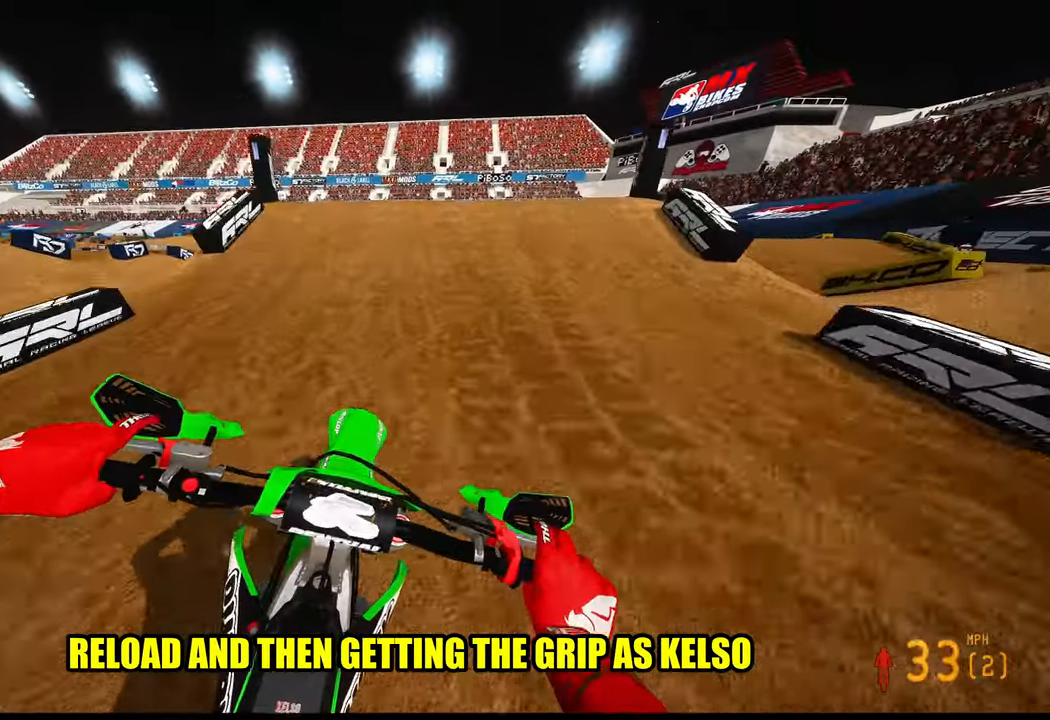
{"buttons": ["R2"], "left_stick": "up", "right_stick": "up-left", "events": [[167, "right_stick", "up-left"], [317, "R3", "down"], [417, "R3", "up"]]}
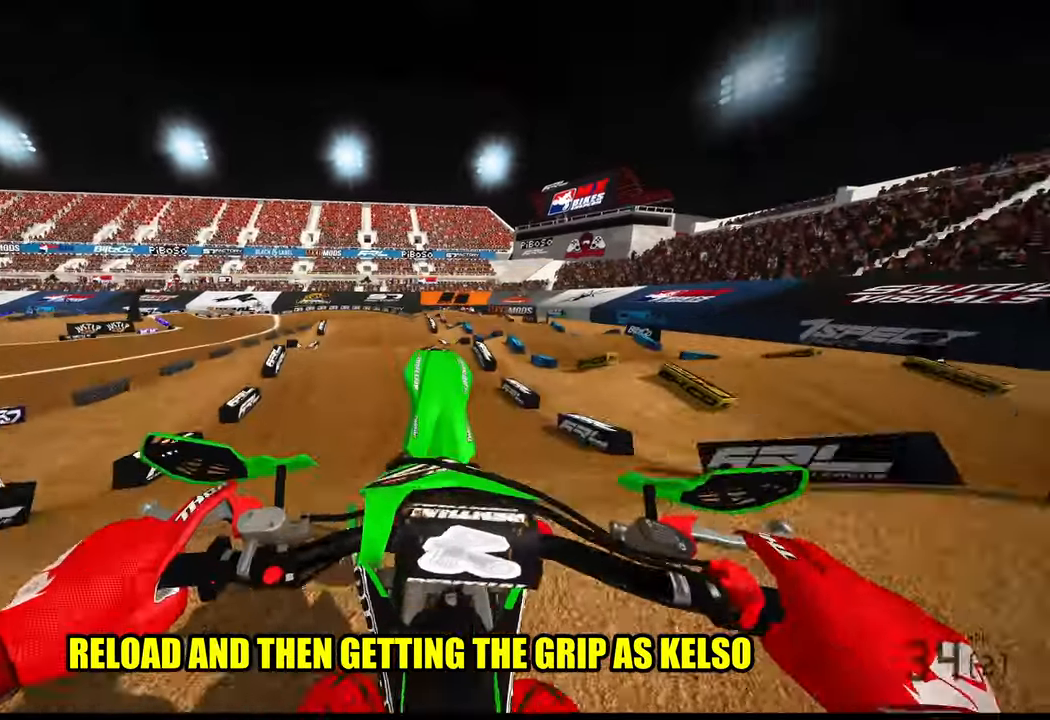
{"buttons": [], "left_stick": "up", "right_stick": "center", "events": [[34, "right_stick", "up"], [50, "R2", "up"], [117, "left_stick", "up-right"], [167, "right_stick", "down-left"], [450, "left_stick", "up"], [484, "right_stick", "center"]]}
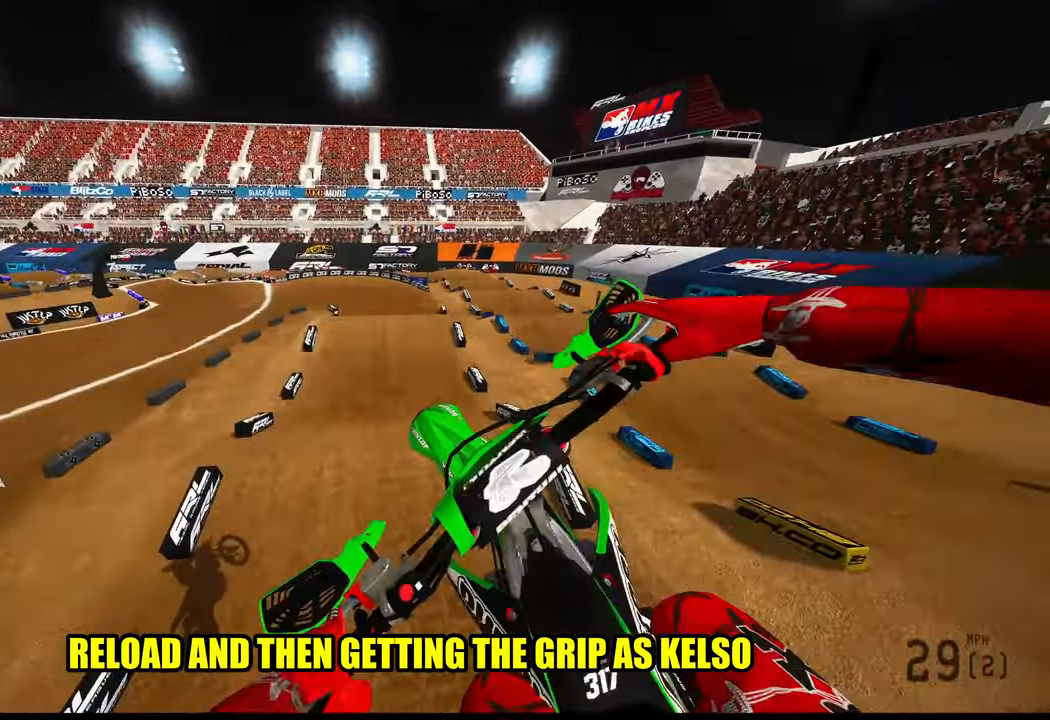
{"buttons": ["R2"], "left_stick": "up", "right_stick": "center", "events": [[67, "R2", "down"]]}
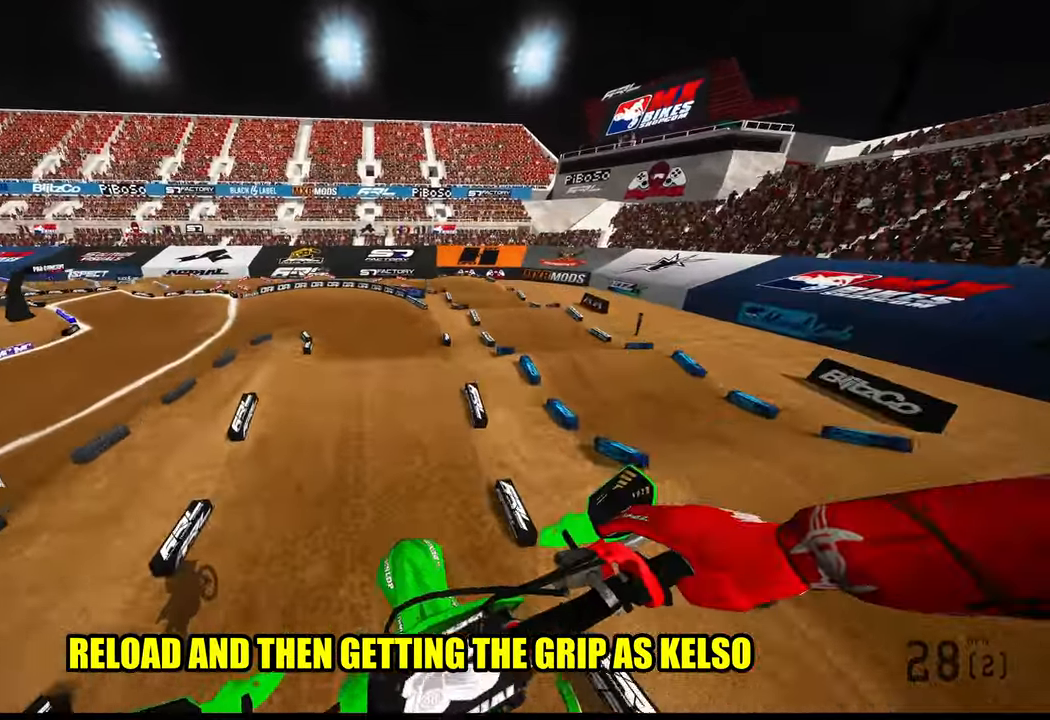
{"buttons": [], "left_stick": "up-left", "right_stick": "center", "events": [[300, "R3", "down"], [334, "R2", "up"], [367, "R3", "up"], [367, "left_stick", "up-left"]]}
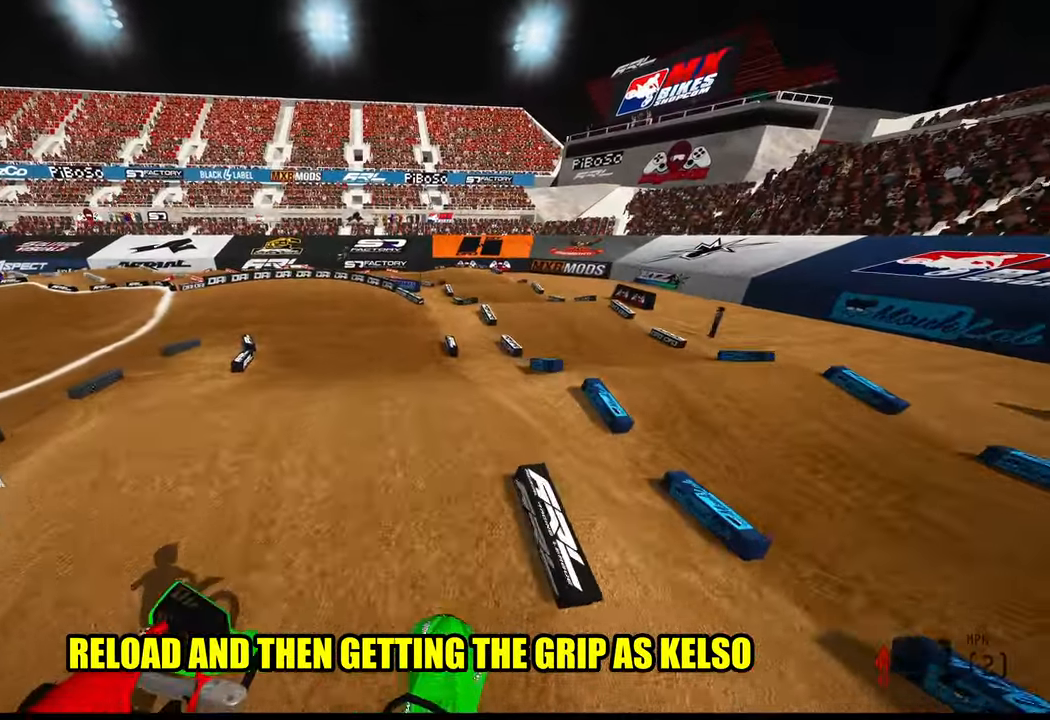
{"buttons": ["R2"], "left_stick": "center", "right_stick": "center", "events": [[166, "left_stick", "up"], [266, "left_stick", "center"], [333, "R2", "down"]]}
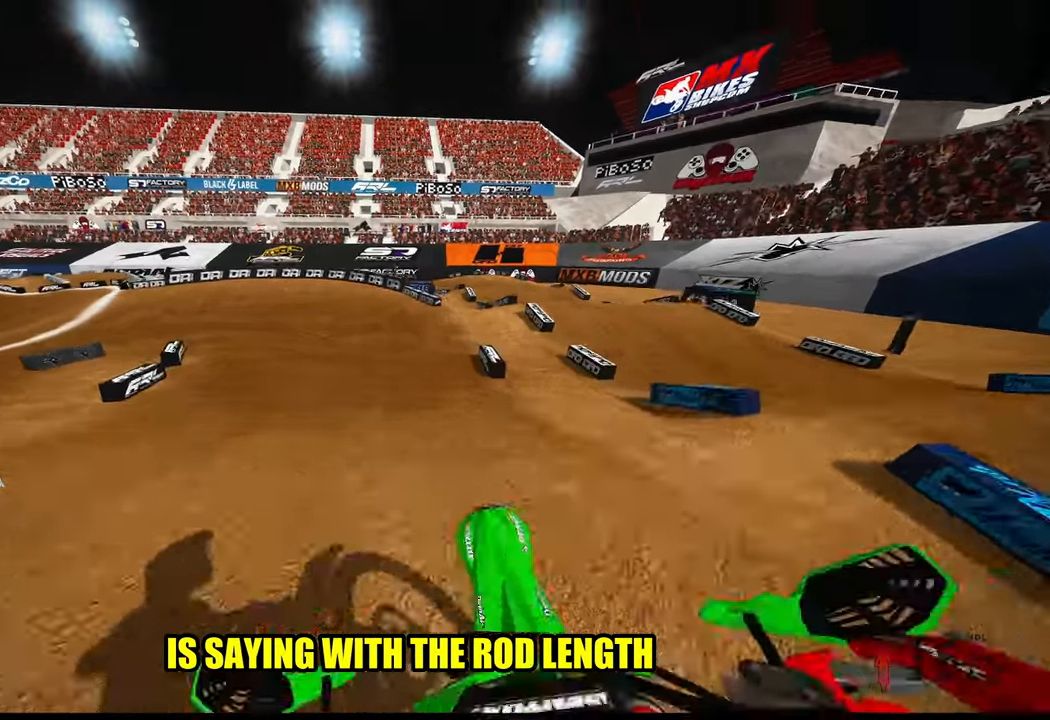
{"buttons": ["R2"], "left_stick": "left", "right_stick": "up", "events": [[200, "right_stick", "up"], [216, "left_stick", "left"]]}
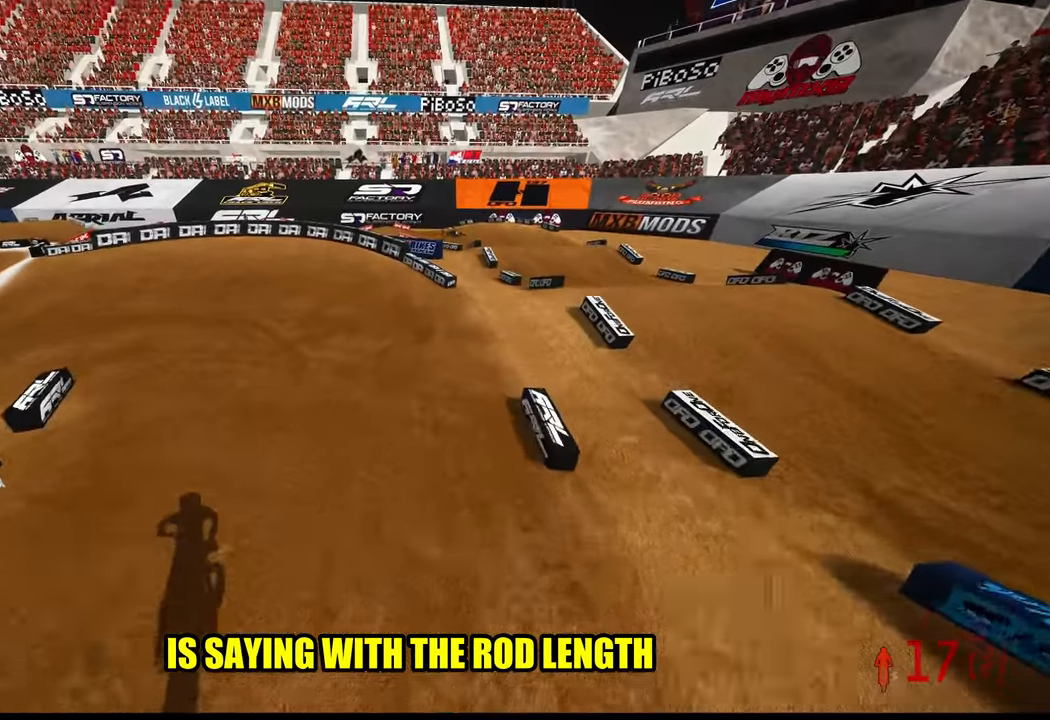
{"buttons": ["R2"], "left_stick": "left", "right_stick": "up", "events": [[16, "left_stick", "center"], [450, "left_stick", "left"]]}
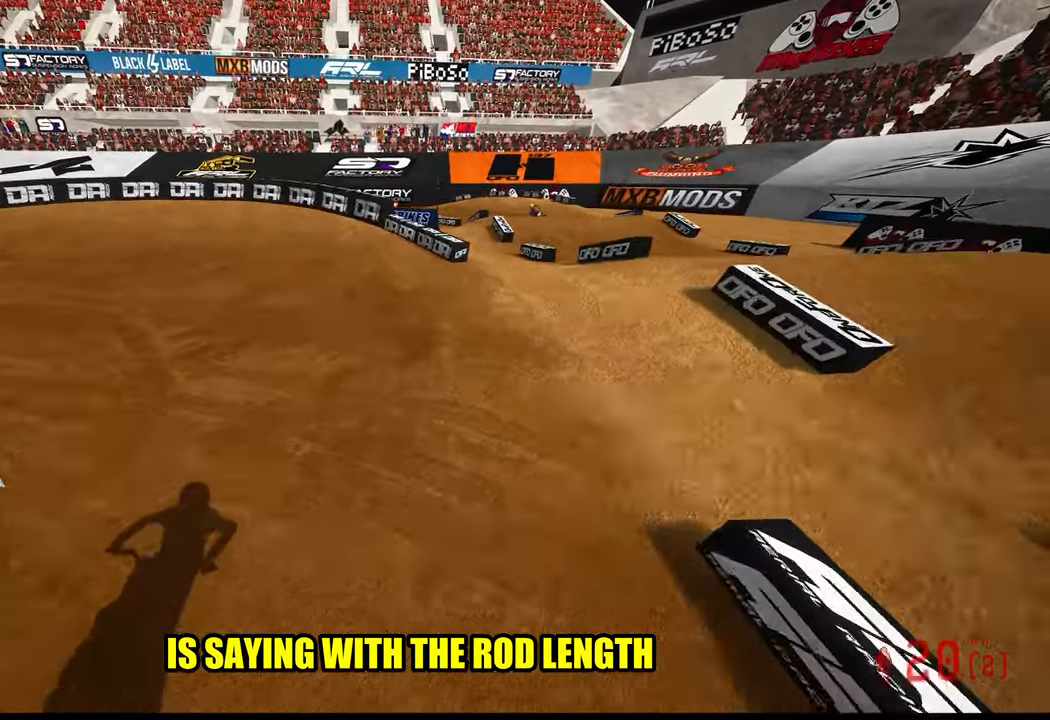
{"buttons": [], "left_stick": "center", "right_stick": "center", "events": [[133, "left_stick", "center"], [200, "right_stick", "center"], [266, "R2", "up"]]}
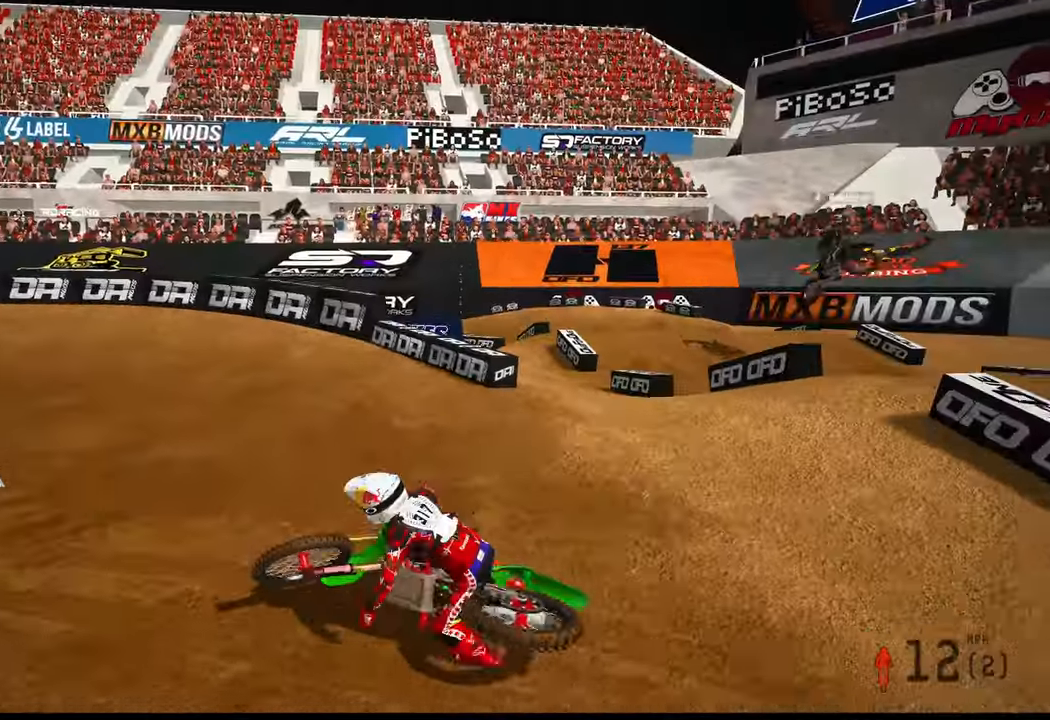
{"buttons": [], "left_stick": "center", "right_stick": "center", "events": []}
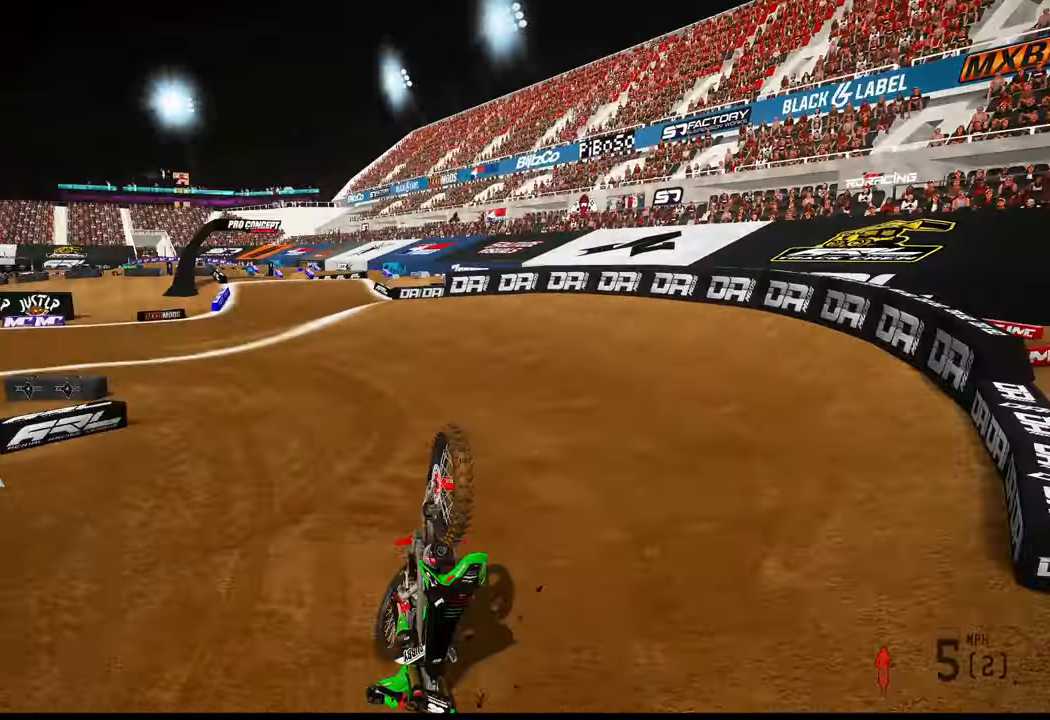
{"buttons": [], "left_stick": "center", "right_stick": "center", "events": []}
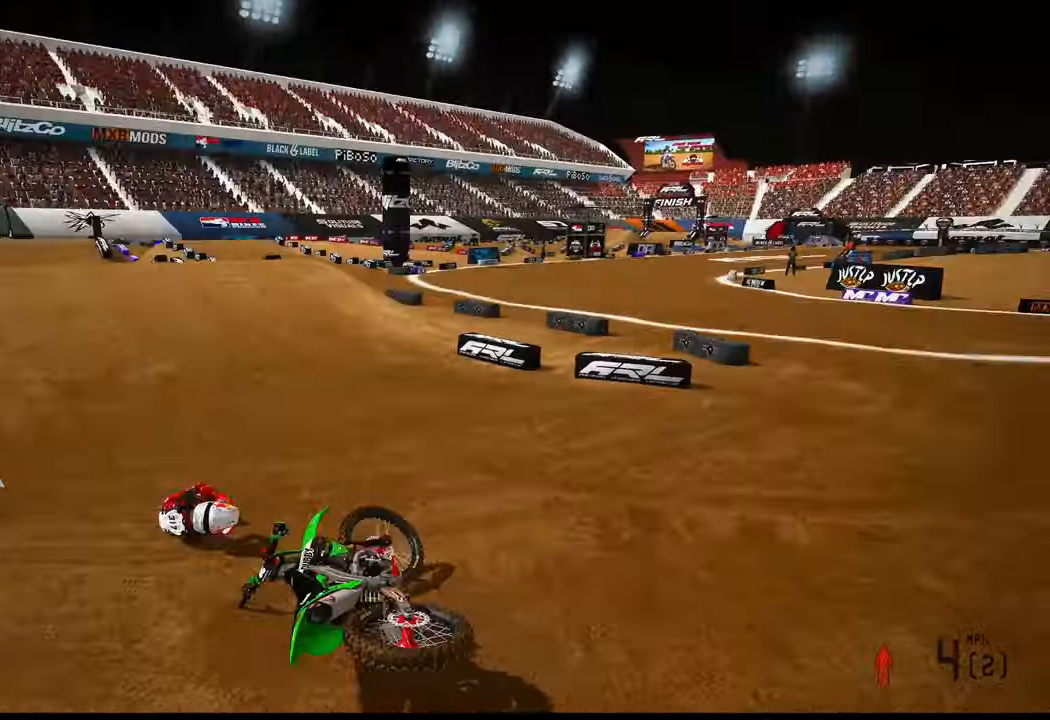
{"buttons": ["R2", "R3"], "left_stick": "right", "right_stick": "up-left", "events": [[433, "R2", "down"], [433, "right_stick", "up-left"], [500, "R3", "down"], [500, "left_stick", "right"]]}